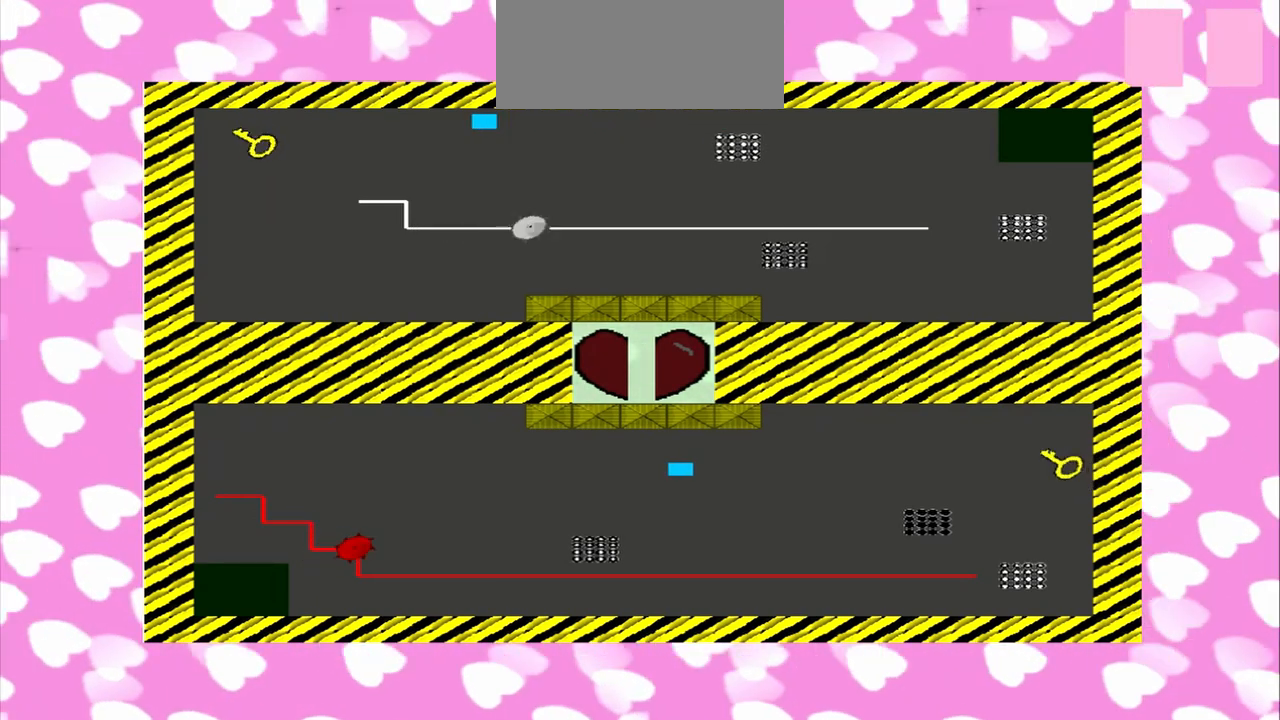
Gameplay with a controller (PlayStation layout); each line is a JSON object with the inputs held at the frame after it. "events" lists button and stick changes between this image and that frame as [ms after this image, input, new state], when the widget could be followed in between. Not read: L2 L3 R2 R3.
{"buttons": [], "left_stick": "center", "right_stick": "right", "events": []}
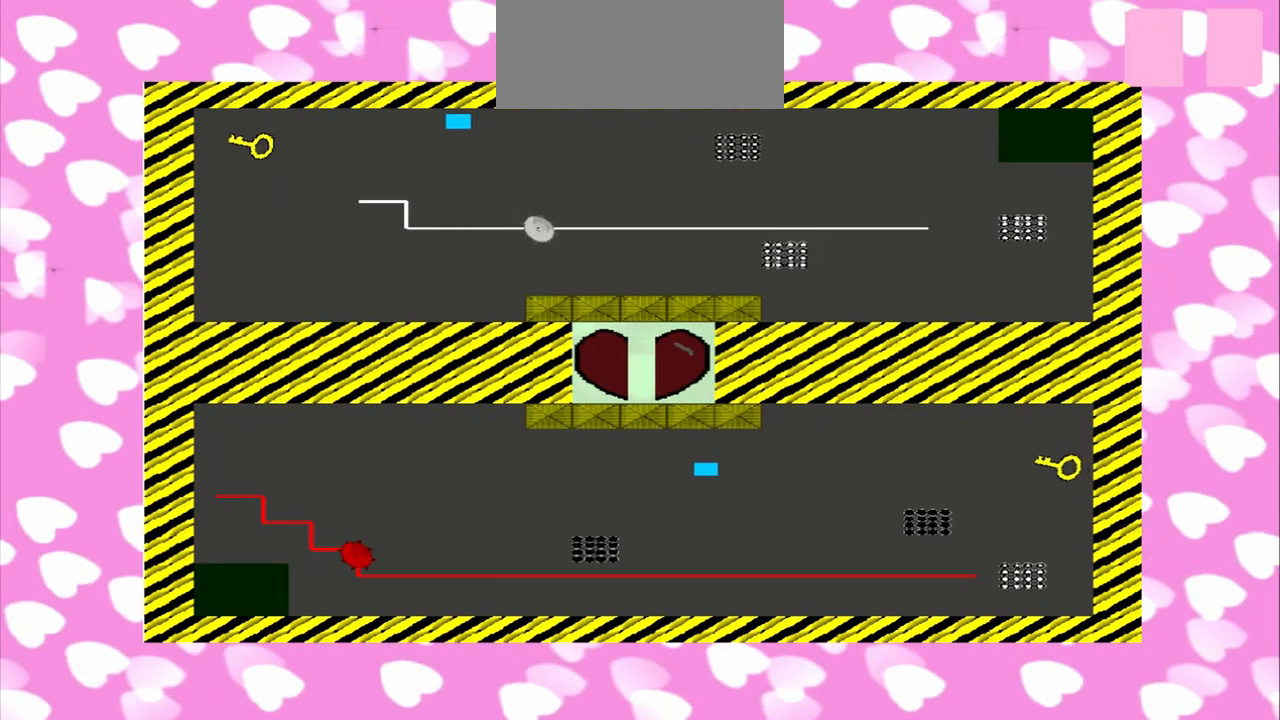
{"buttons": [], "left_stick": "center", "right_stick": "right", "events": []}
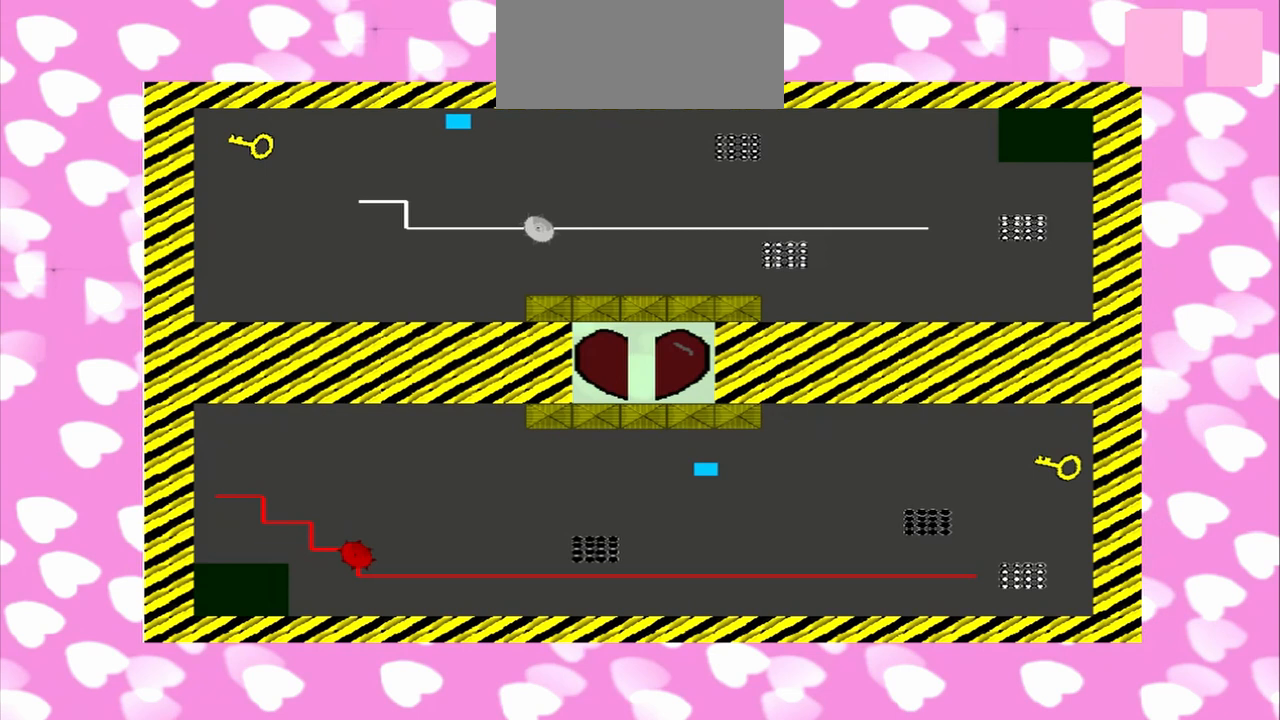
{"buttons": [], "left_stick": "center", "right_stick": "right", "events": []}
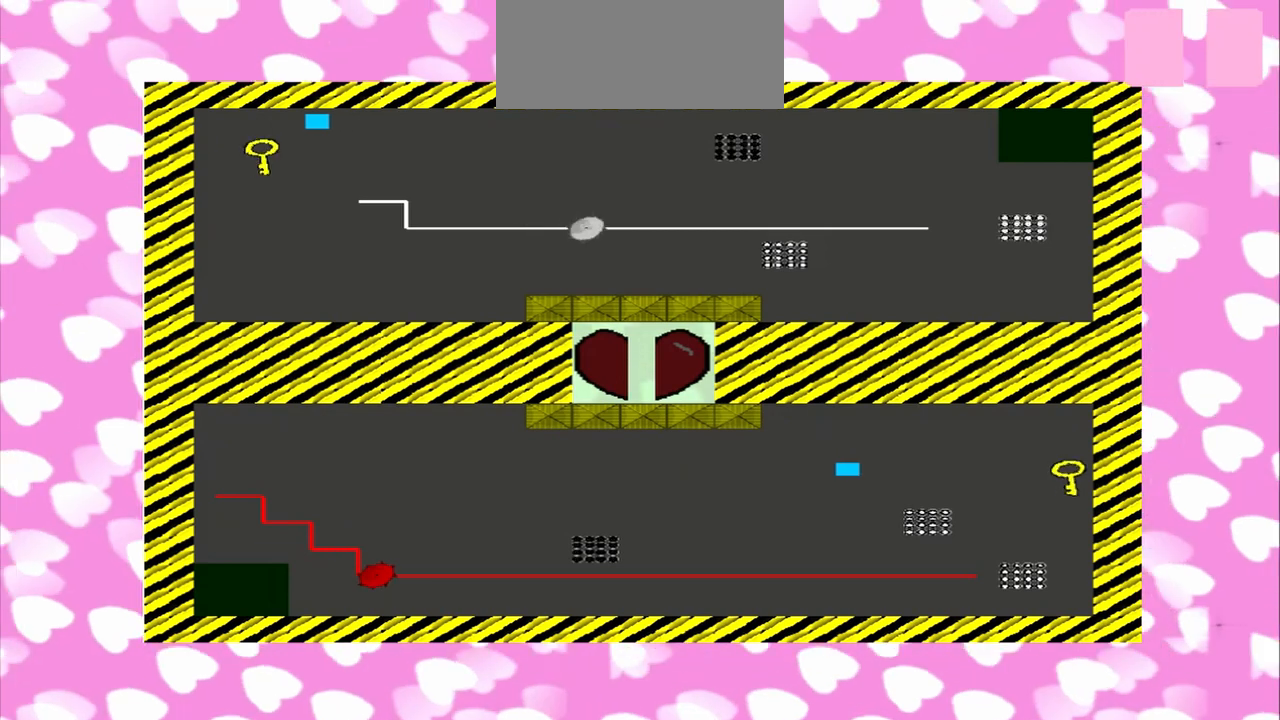
{"buttons": [], "left_stick": "center", "right_stick": "right", "events": []}
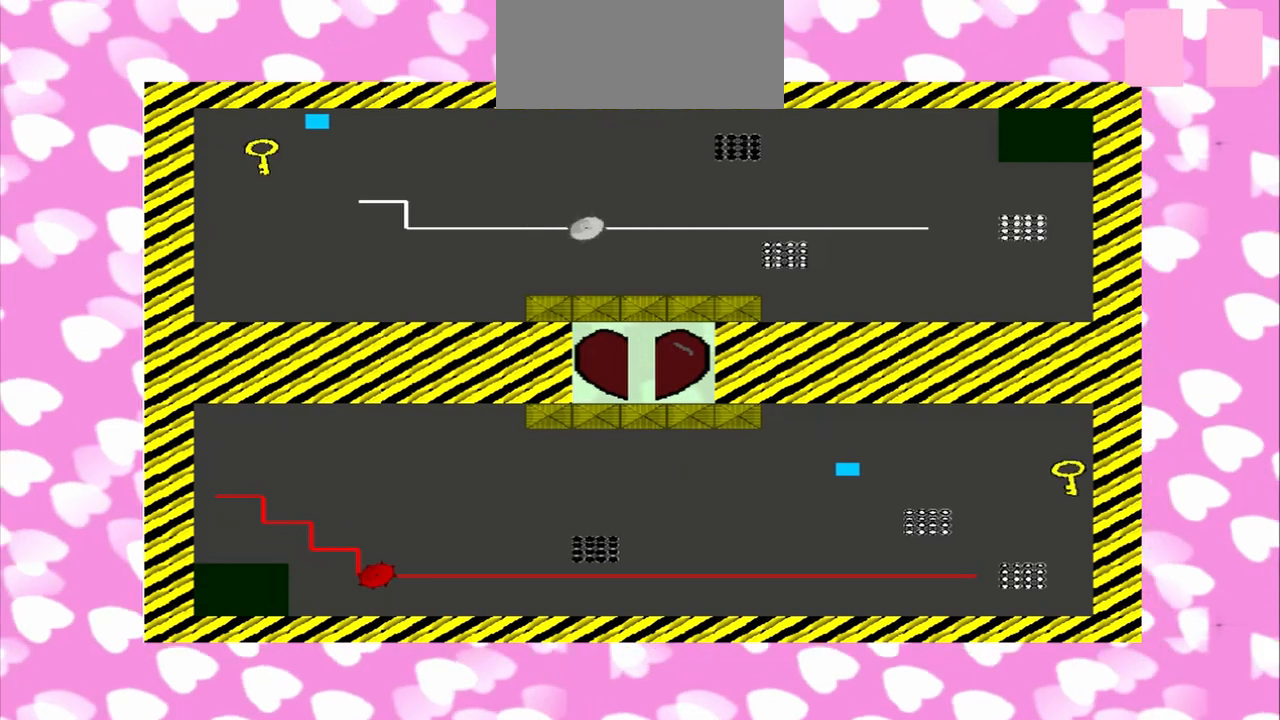
{"buttons": [], "left_stick": "up", "right_stick": "right", "events": [[167, "left_stick", "down"], [458, "left_stick", "up"]]}
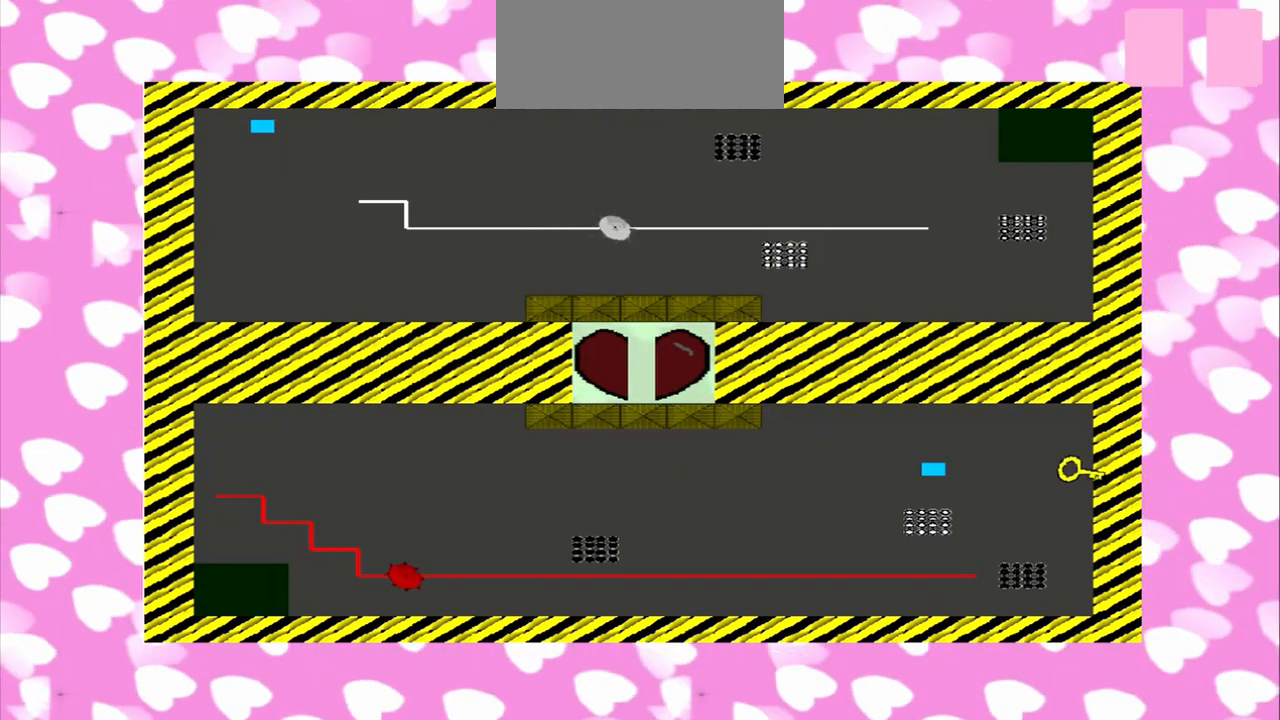
{"buttons": [], "left_stick": "up", "right_stick": "right", "events": [[167, "left_stick", "down"], [250, "left_stick", "up"]]}
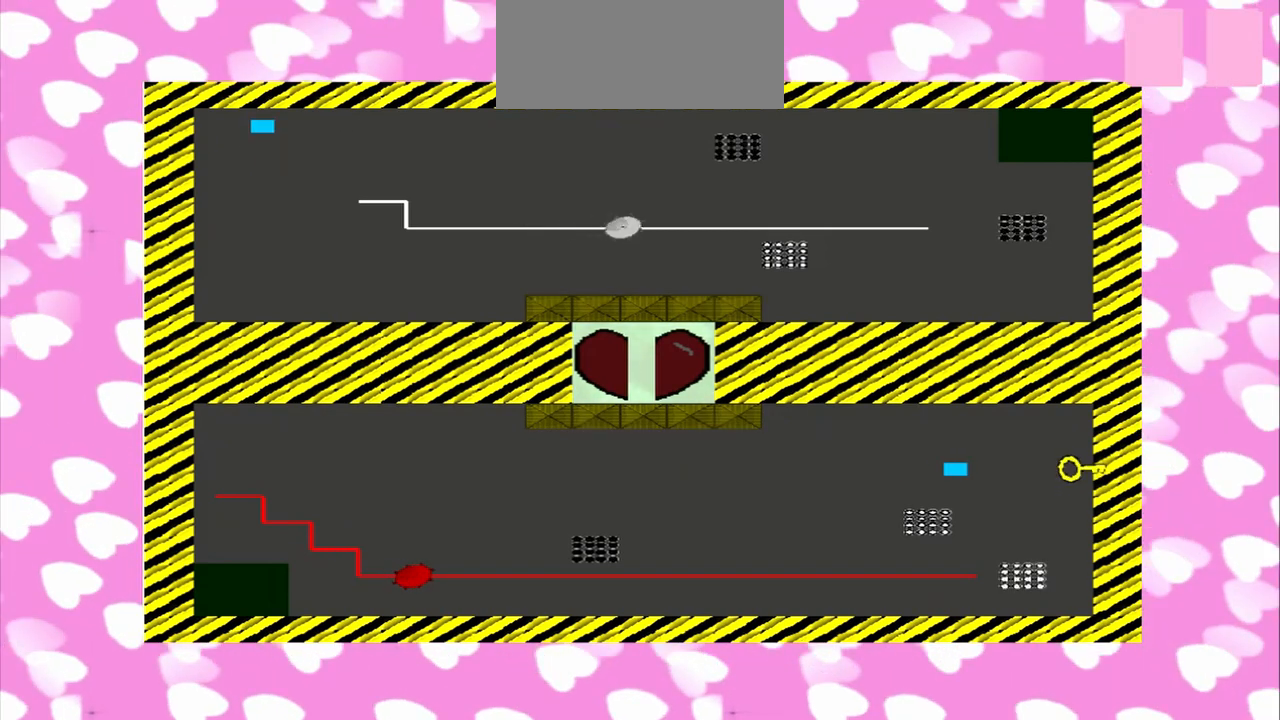
{"buttons": [], "left_stick": "up", "right_stick": "right", "events": []}
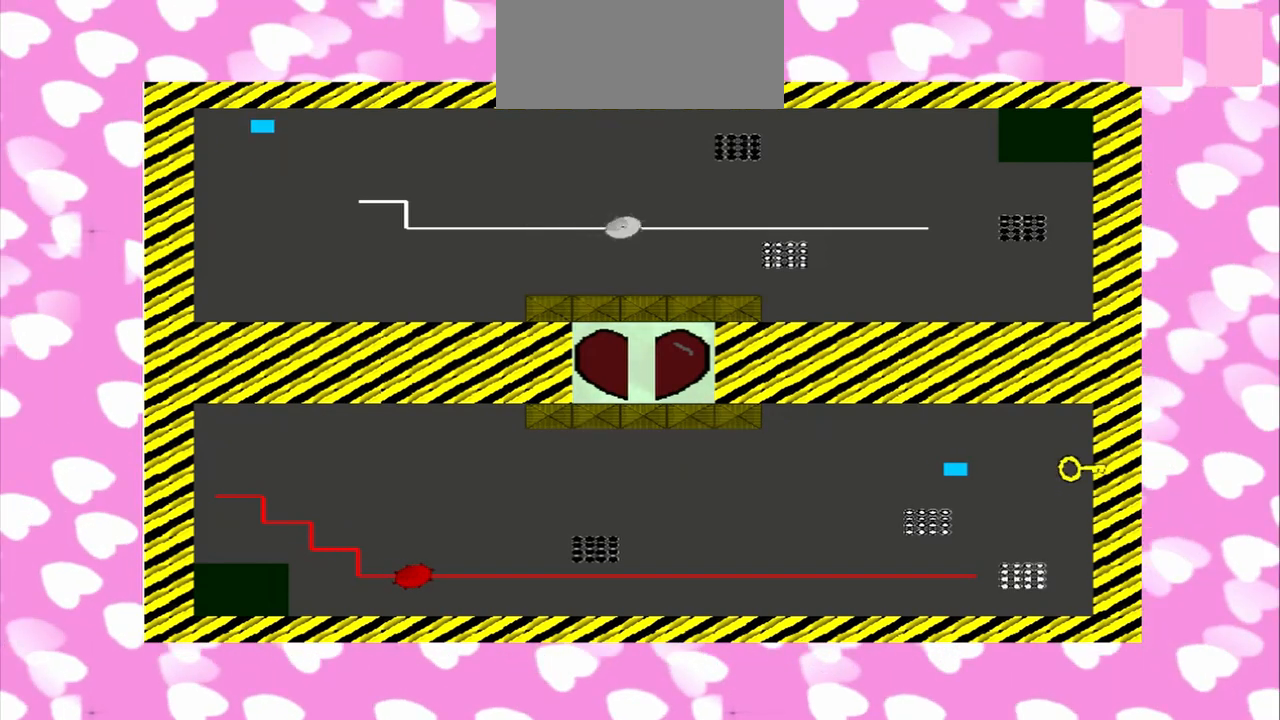
{"buttons": [], "left_stick": "up", "right_stick": "right", "events": []}
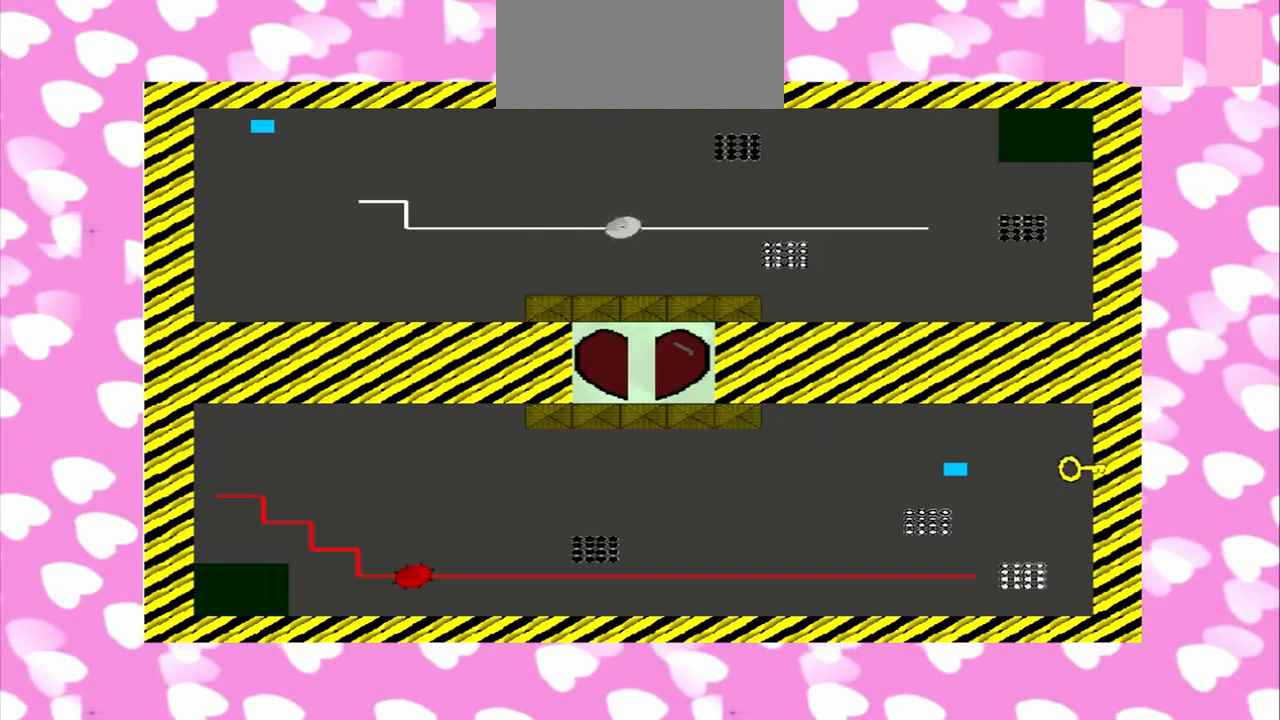
{"buttons": [], "left_stick": "down", "right_stick": "left", "events": [[500, "left_stick", "down"], [500, "right_stick", "left"]]}
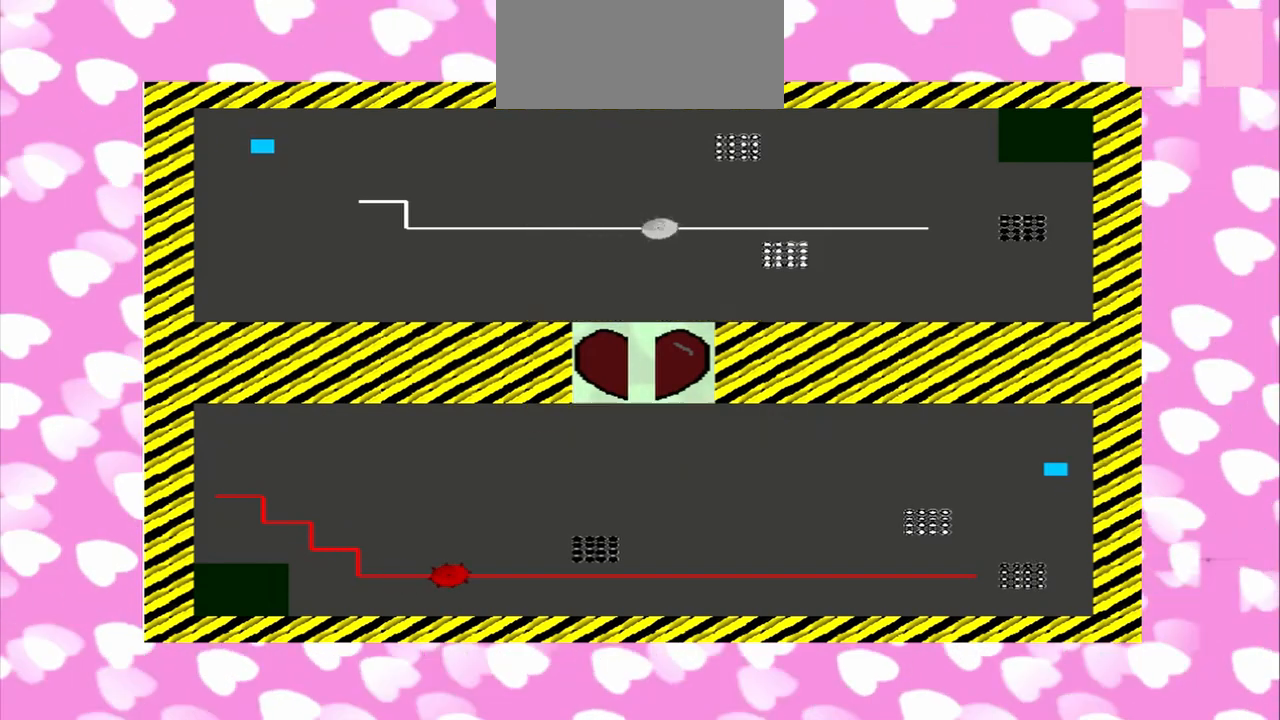
{"buttons": [], "left_stick": "down", "right_stick": "left", "events": []}
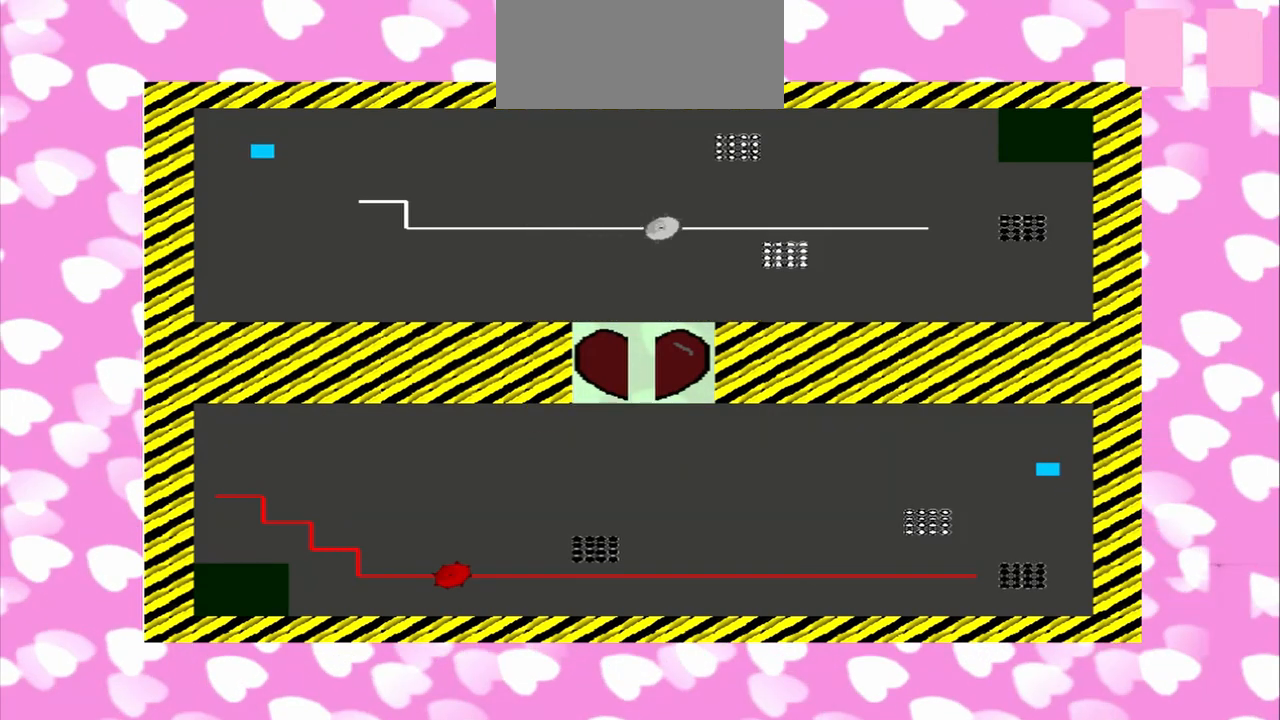
{"buttons": [], "left_stick": "down", "right_stick": "left", "events": []}
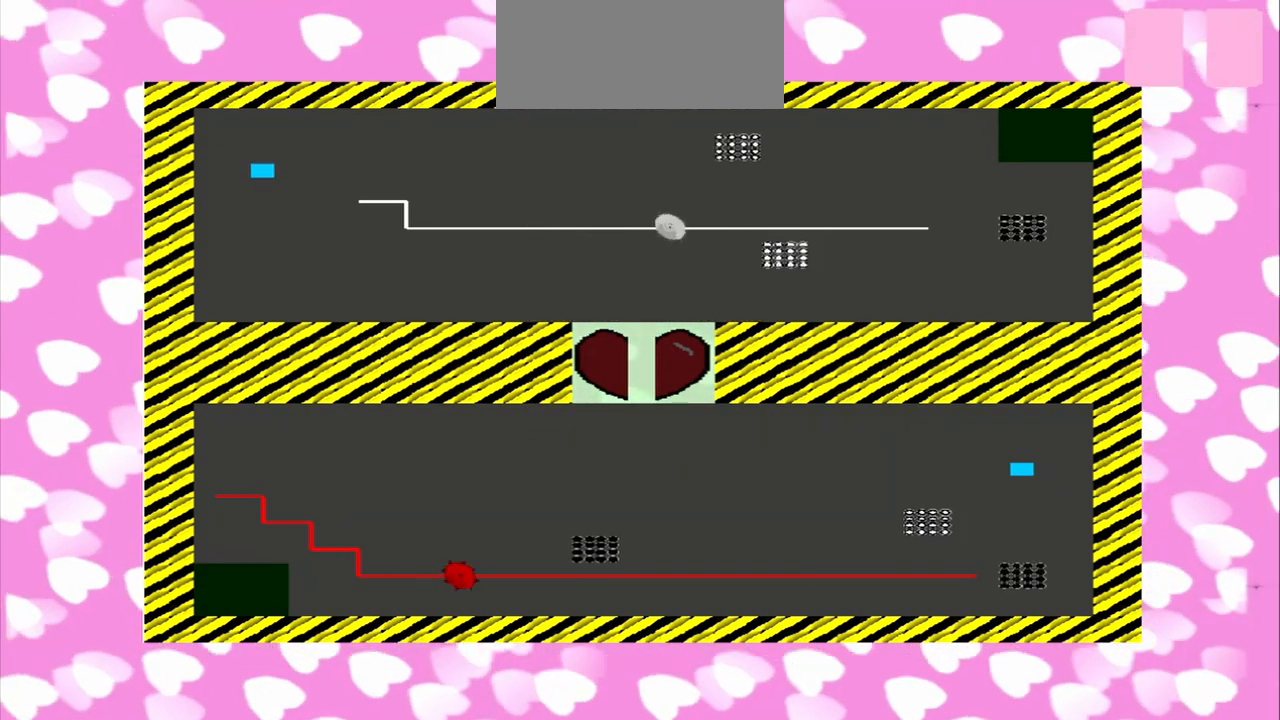
{"buttons": [], "left_stick": "down", "right_stick": "left", "events": []}
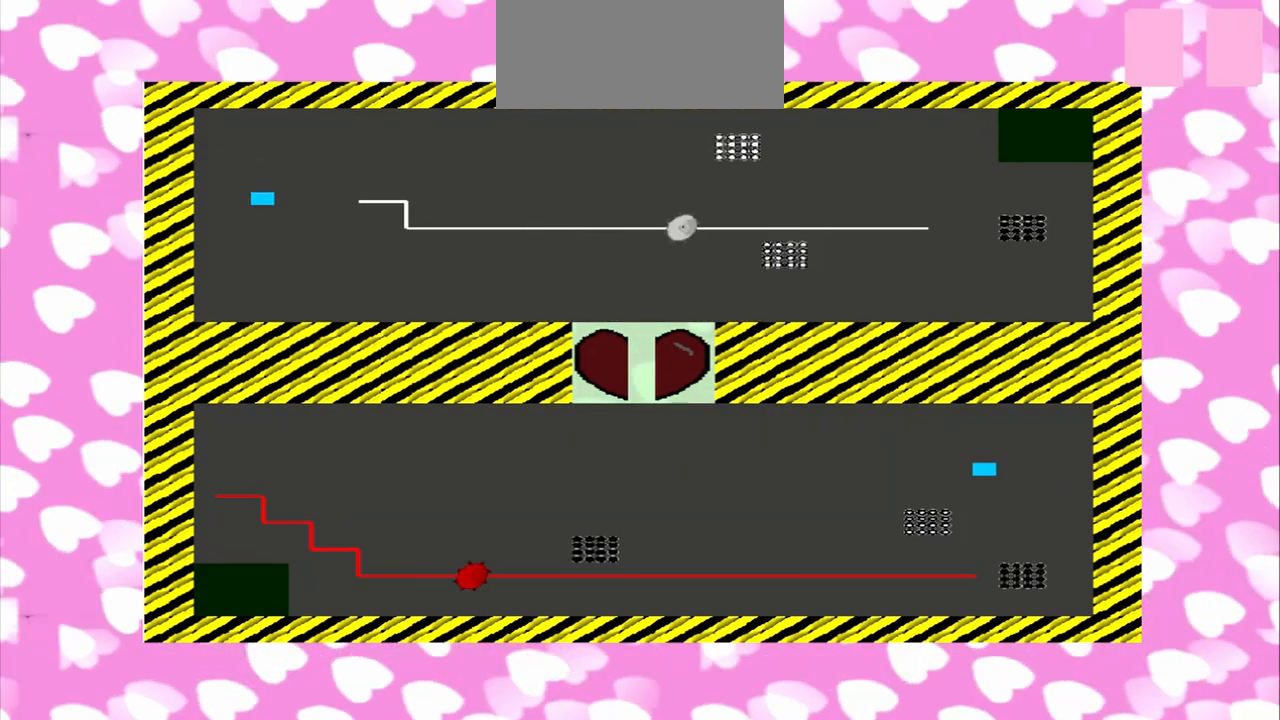
{"buttons": [], "left_stick": "down", "right_stick": "left", "events": []}
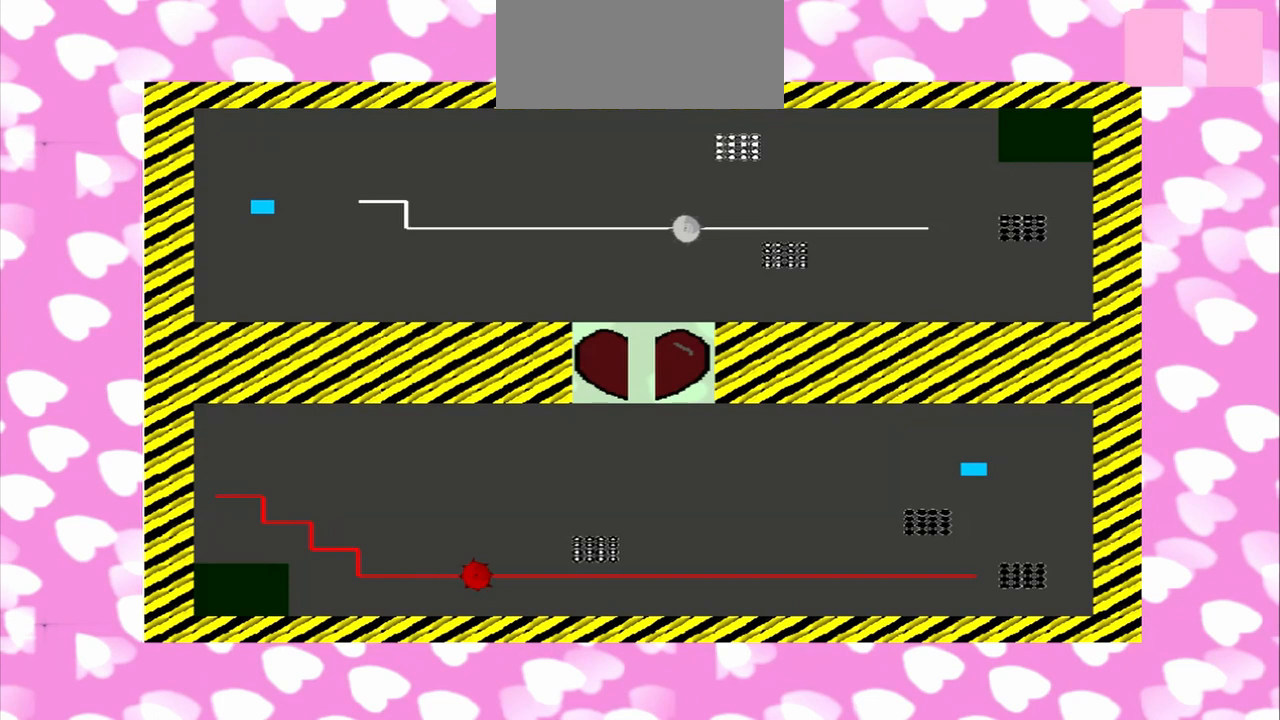
{"buttons": [], "left_stick": "down", "right_stick": "left", "events": []}
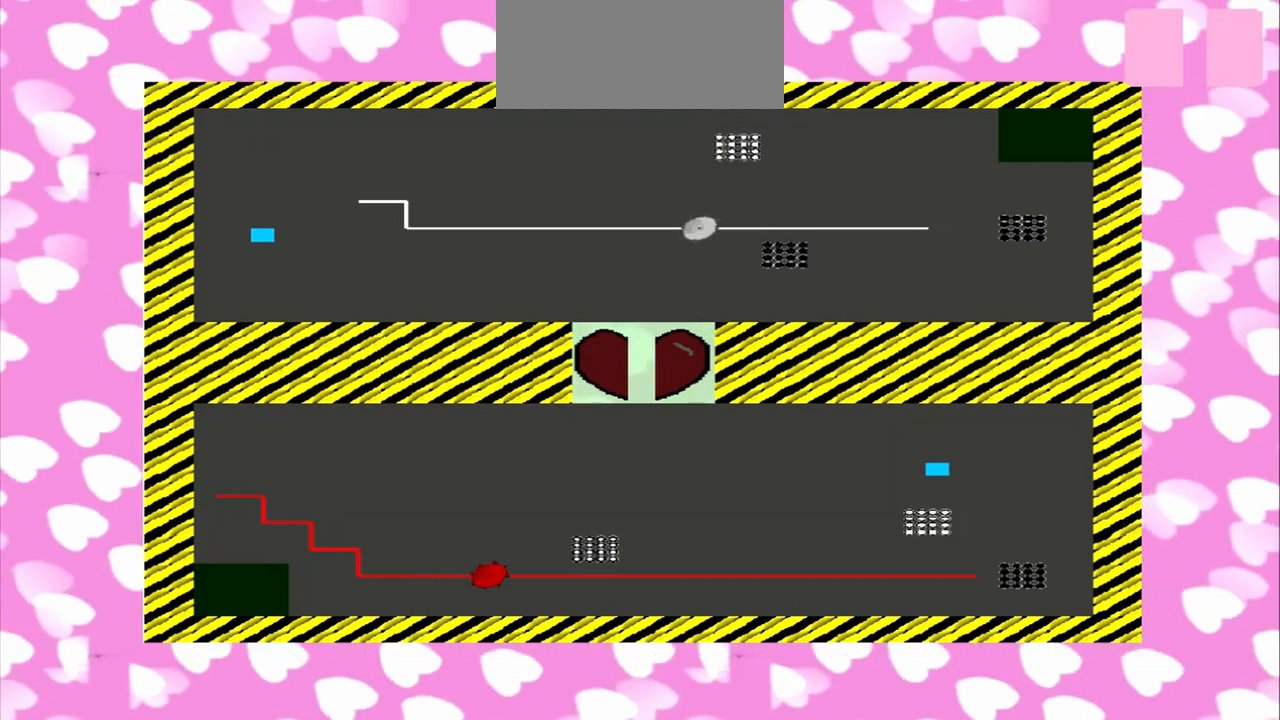
{"buttons": [], "left_stick": "down", "right_stick": "left", "events": []}
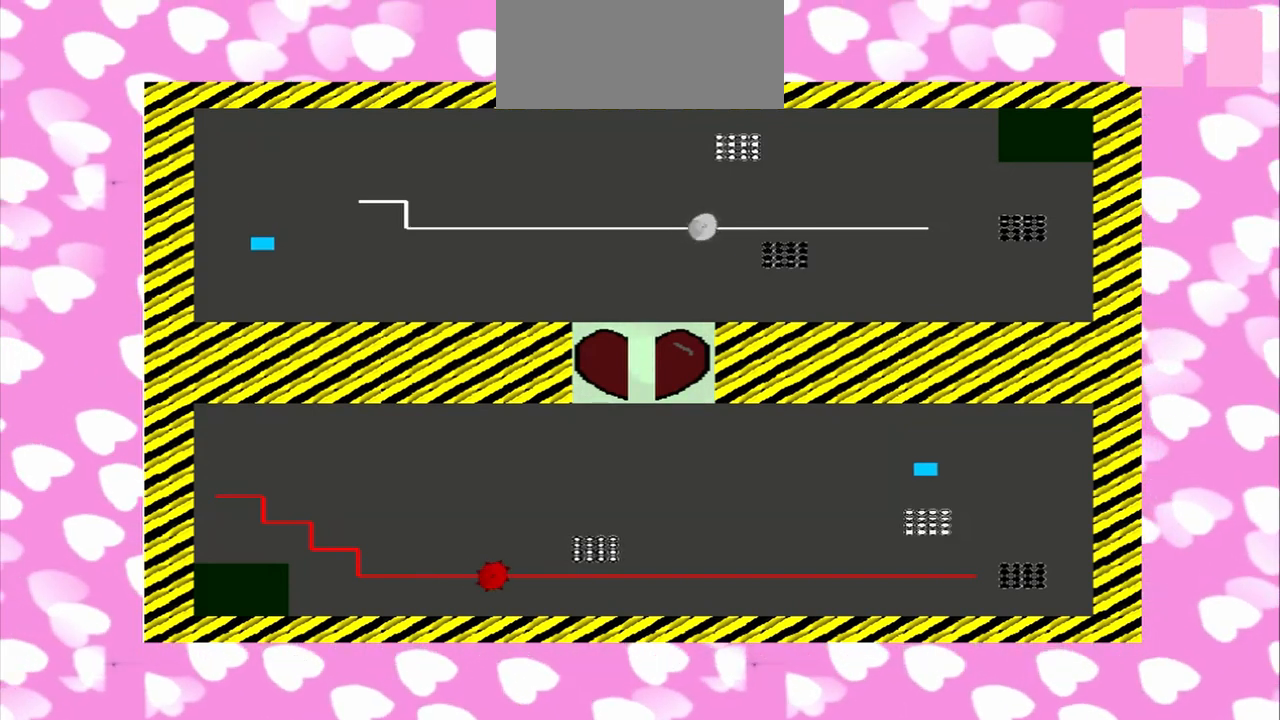
{"buttons": [], "left_stick": "down", "right_stick": "left", "events": []}
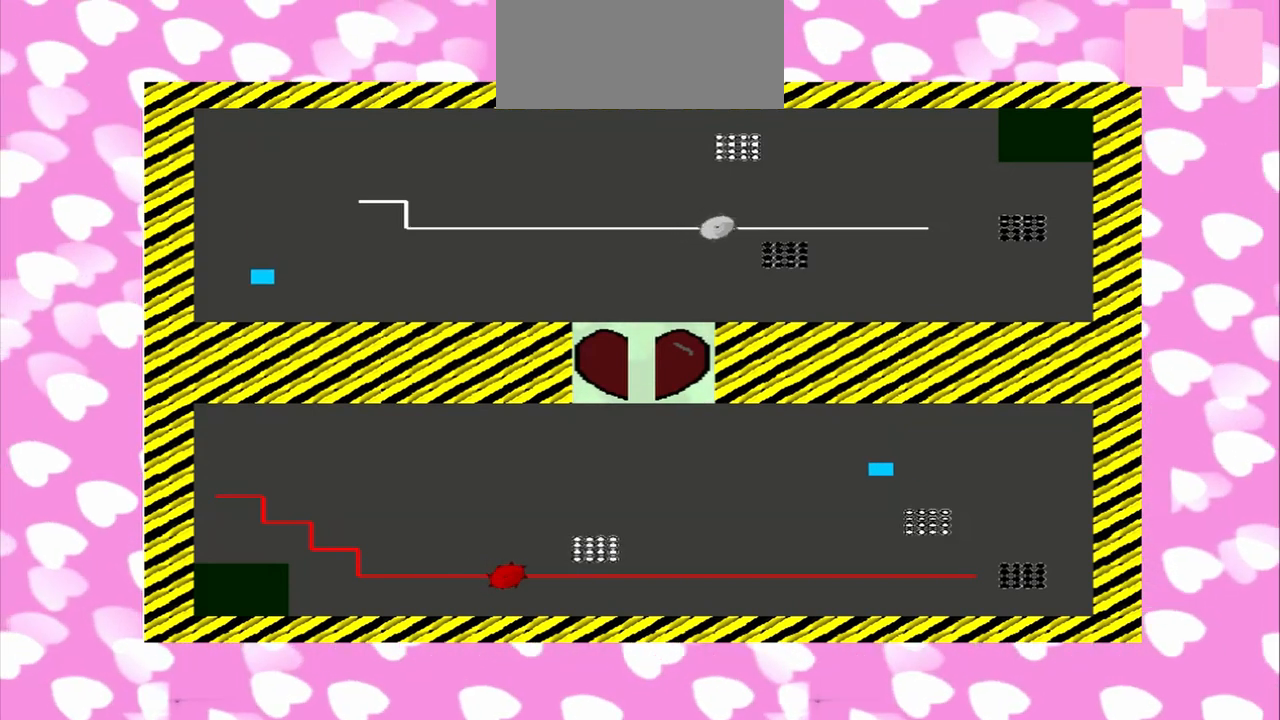
{"buttons": [], "left_stick": "down", "right_stick": "left", "events": []}
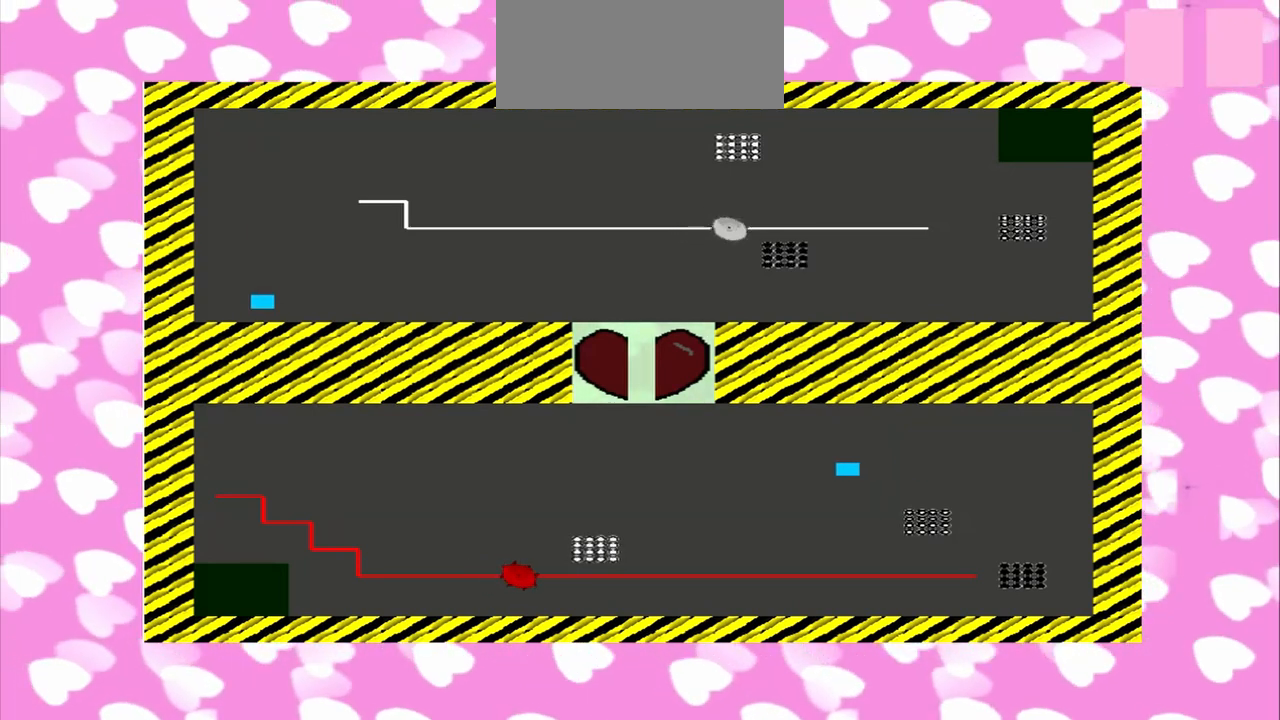
{"buttons": [], "left_stick": "down-right", "right_stick": "left", "events": [[42, "left_stick", "down-right"]]}
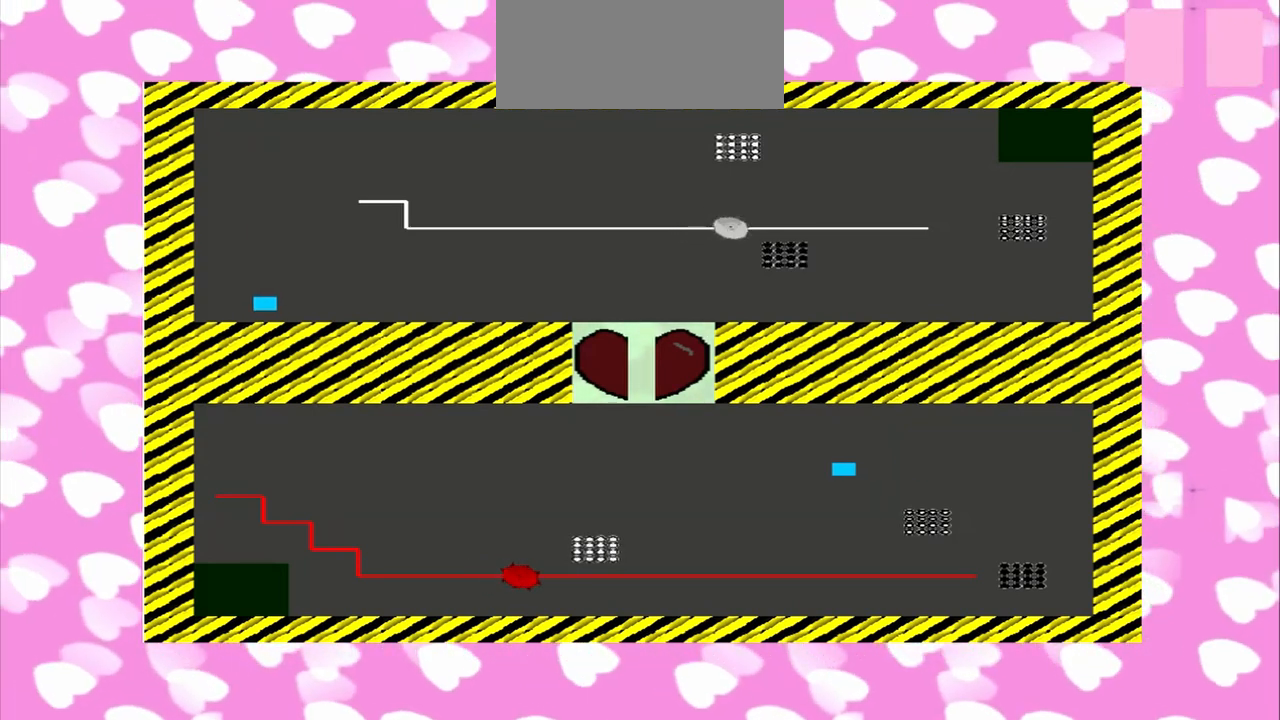
{"buttons": [], "left_stick": "right", "right_stick": "left", "events": [[458, "left_stick", "right"]]}
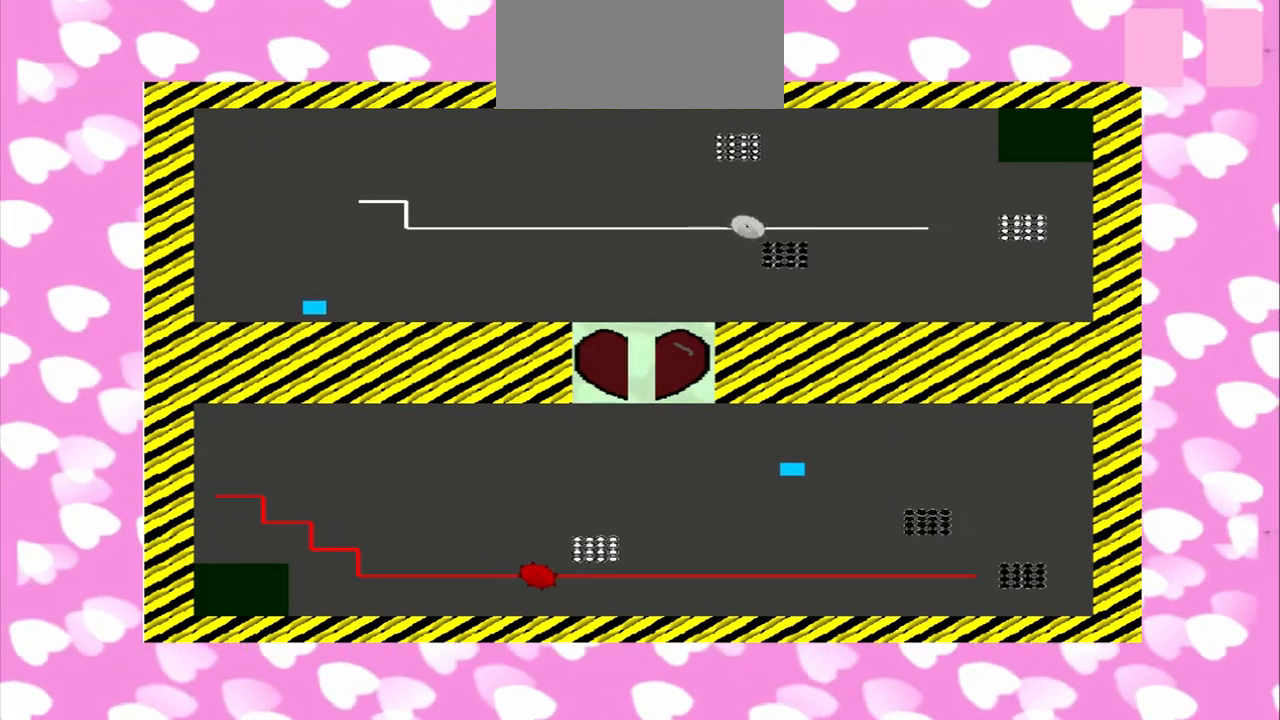
{"buttons": [], "left_stick": "right", "right_stick": "left", "events": []}
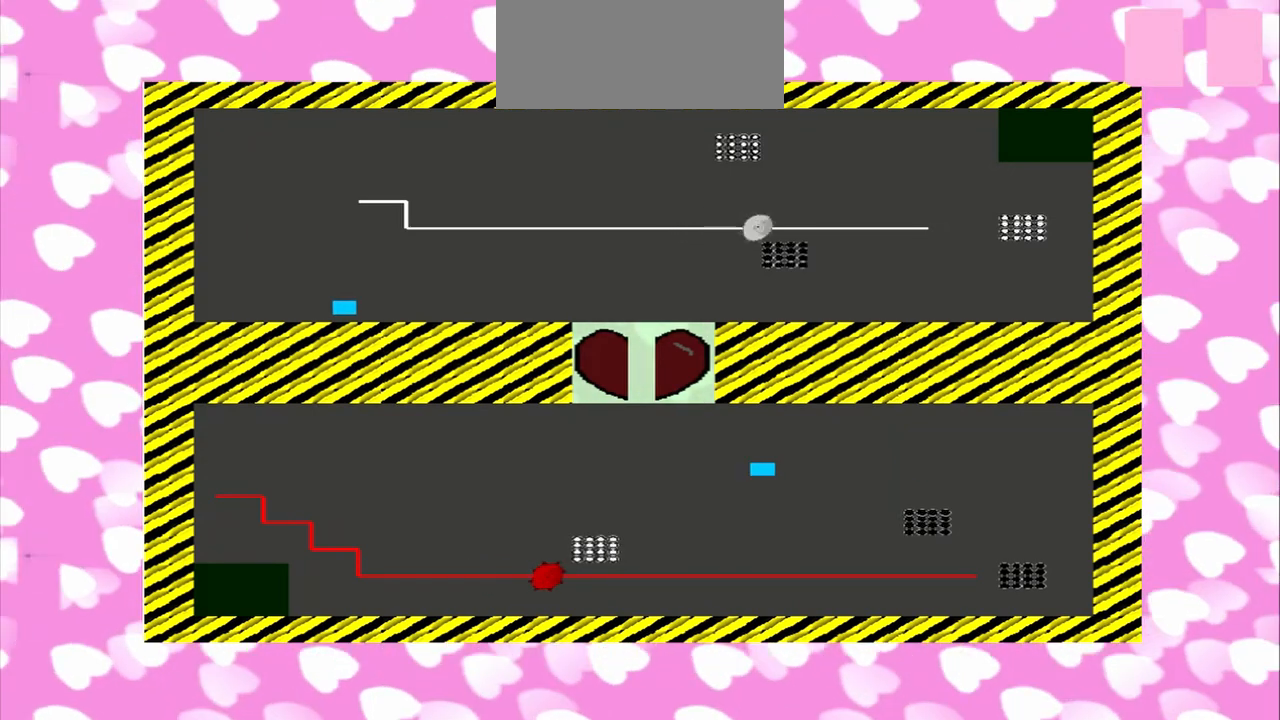
{"buttons": [], "left_stick": "right", "right_stick": "left", "events": []}
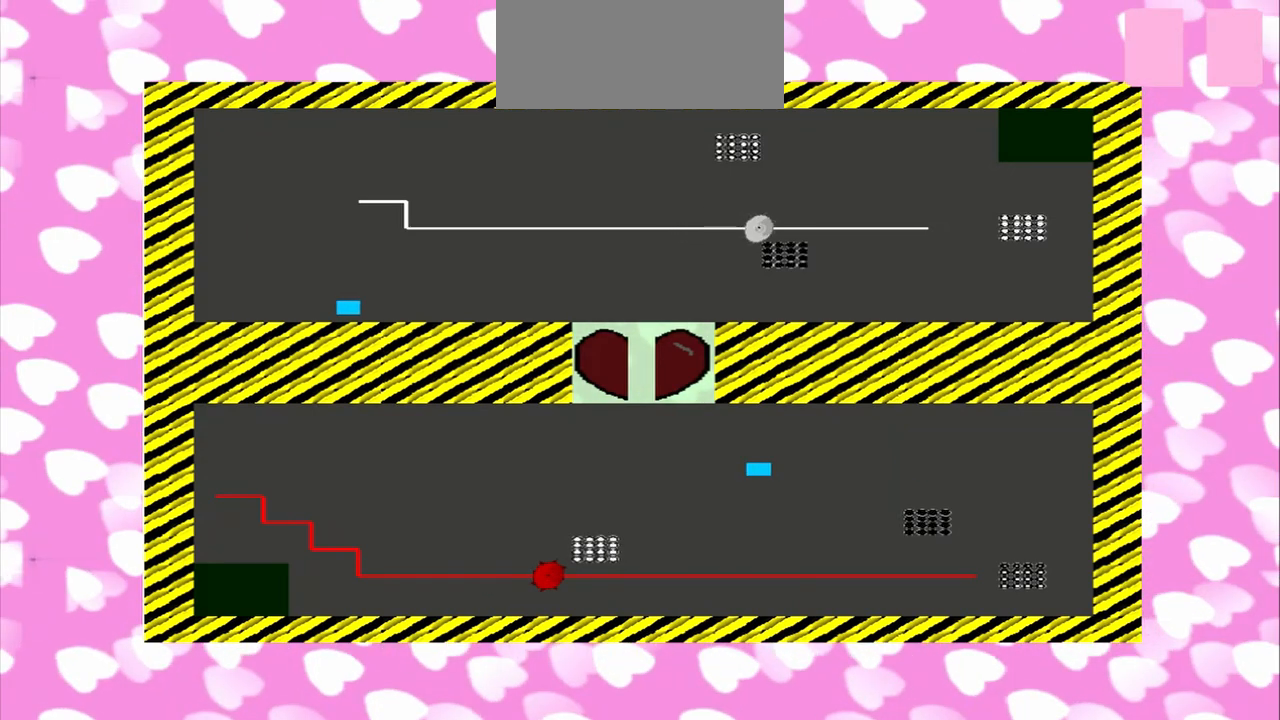
{"buttons": [], "left_stick": "right", "right_stick": "up", "events": [[292, "right_stick", "up"]]}
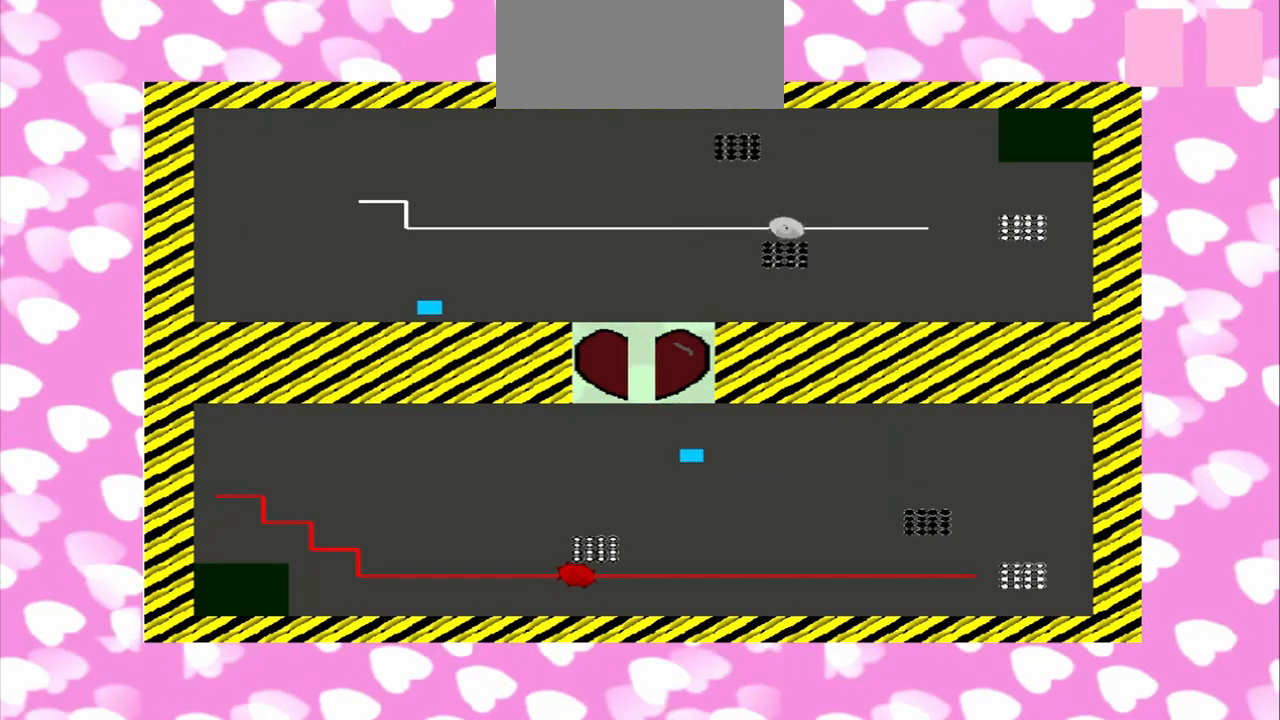
{"buttons": [], "left_stick": "right", "right_stick": "up", "events": []}
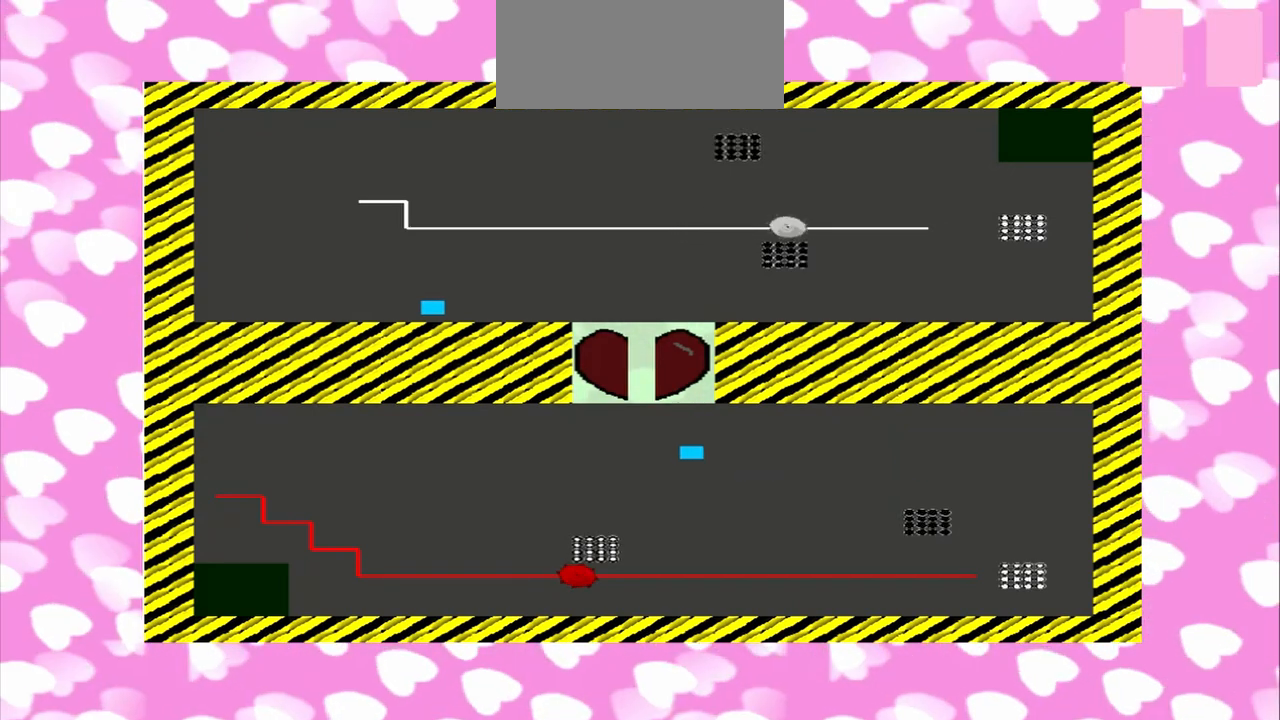
{"buttons": [], "left_stick": "right", "right_stick": "center", "events": [[125, "right_stick", "center"]]}
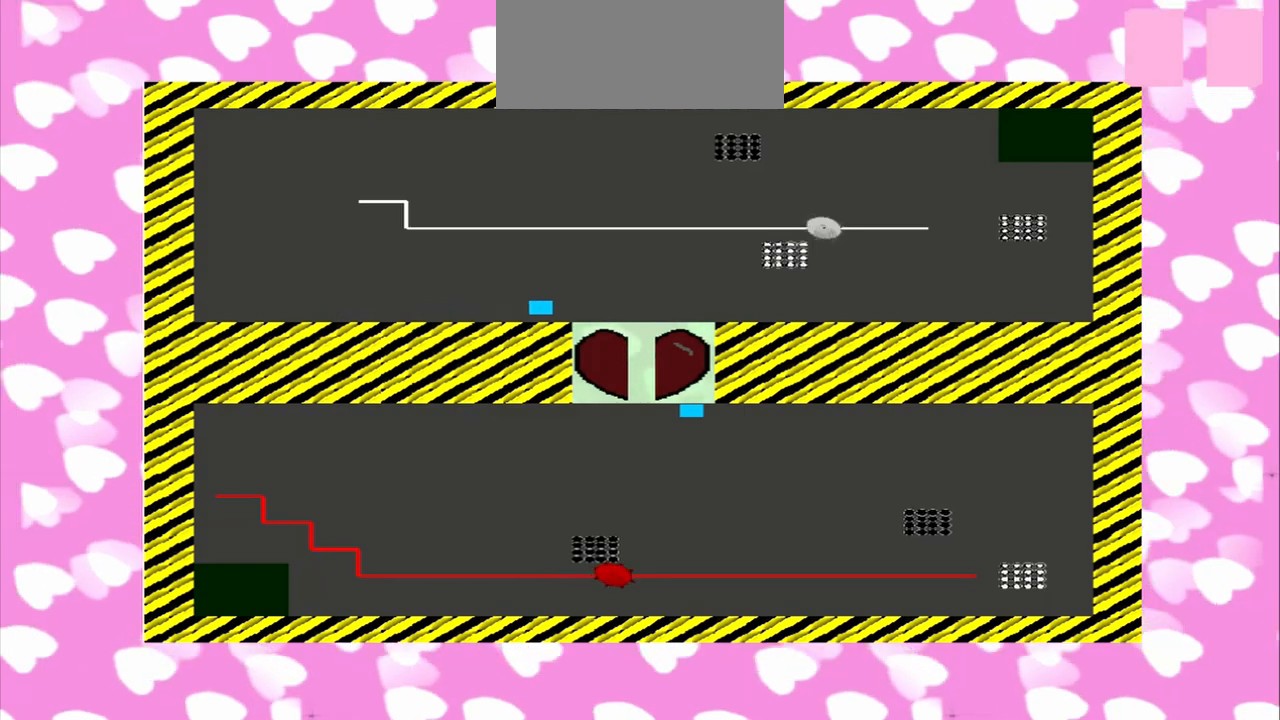
{"buttons": [], "left_stick": "down", "right_stick": "up", "events": [[417, "left_stick", "down"], [417, "right_stick", "up"]]}
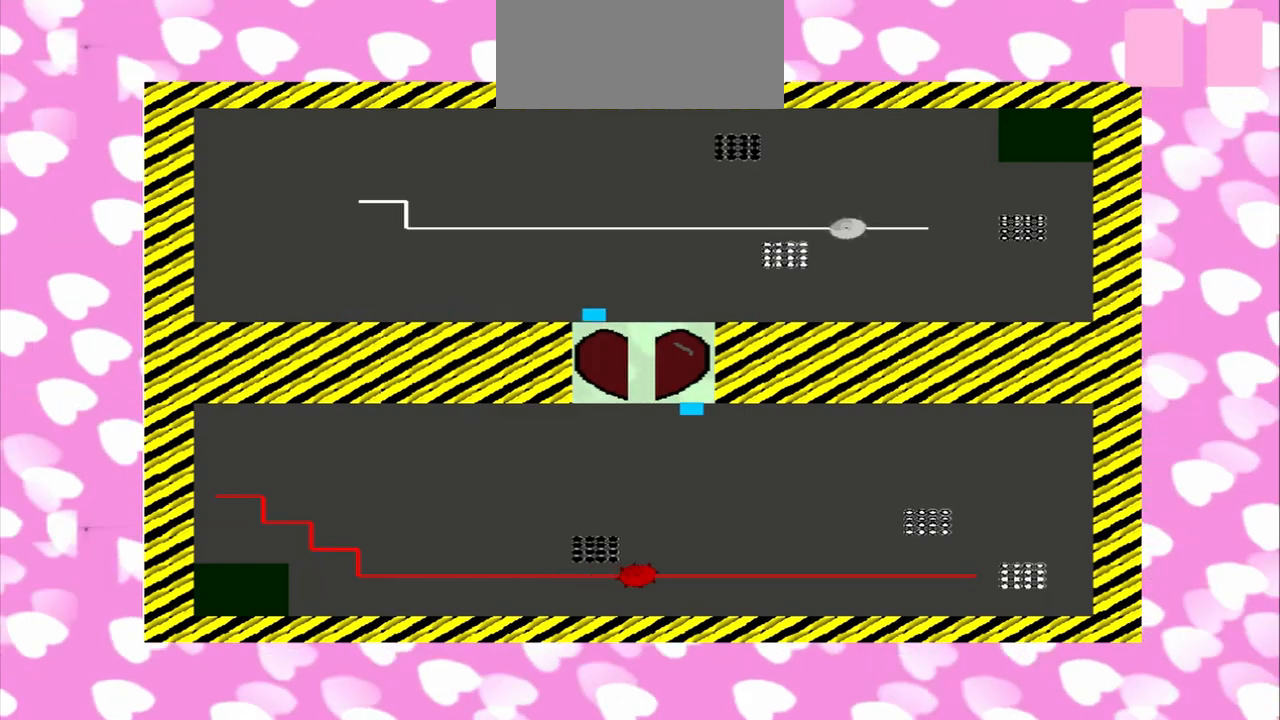
{"buttons": [], "left_stick": "down", "right_stick": "up", "events": []}
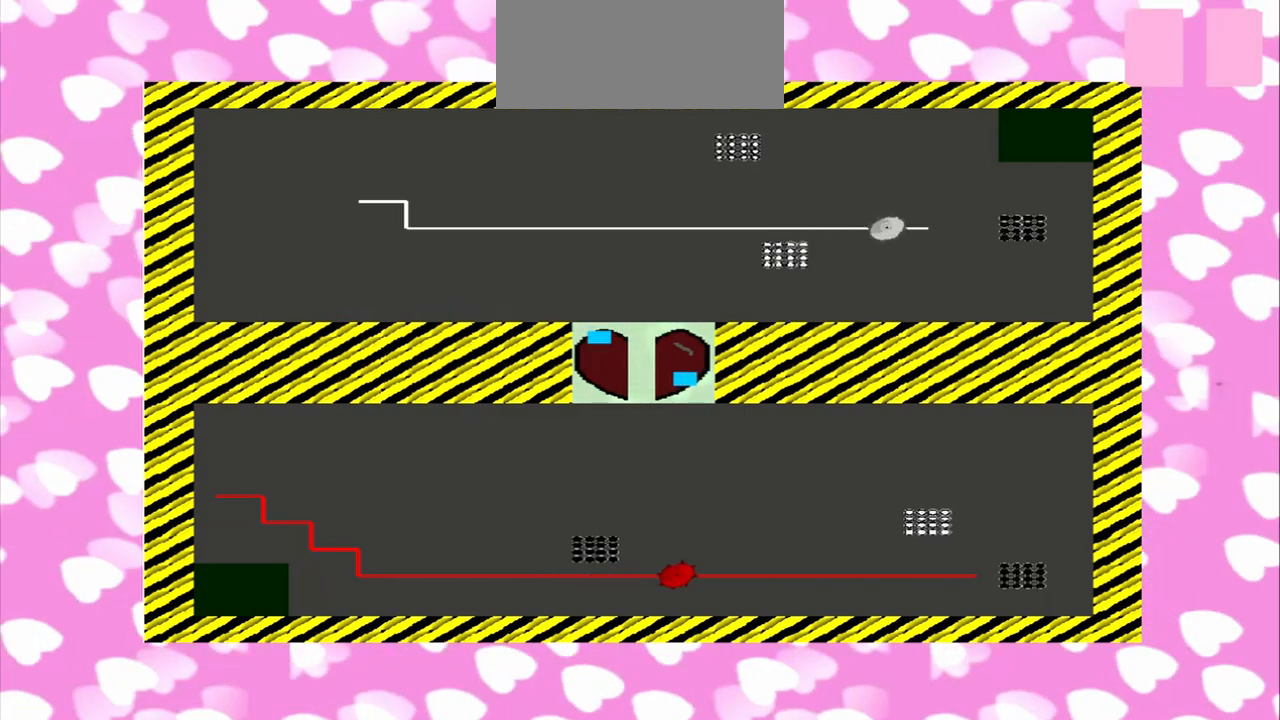
{"buttons": [], "left_stick": "down", "right_stick": "up", "events": []}